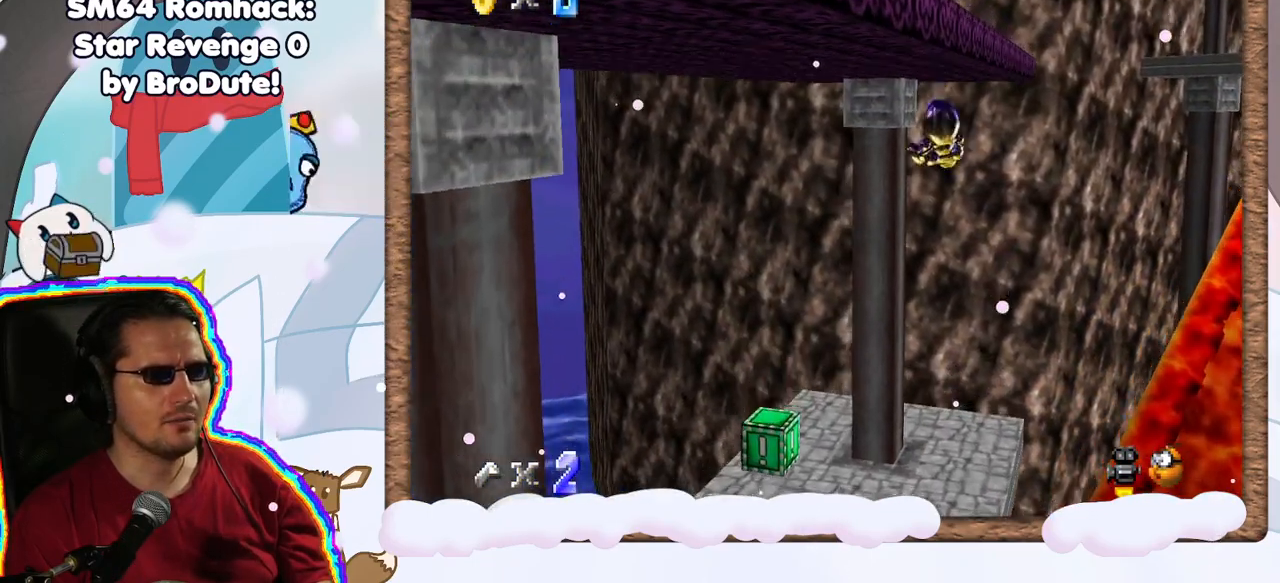
Gameplay with a controller (Nintendo layout); each line is a JSON object with the inputs held at the frame after it (dt_ms = milliseconds from this image to that frame). "events" lists button and stick changes between this image and that frame as [ms after this image, input, new state], when the widget could be followed in between. Not read: L3 R3.
{"dt_ms": 500, "buttons": [], "left_stick": "down", "events": [[83, "left_stick", "left"], [217, "left_stick", "down-left"], [467, "left_stick", "down"]]}
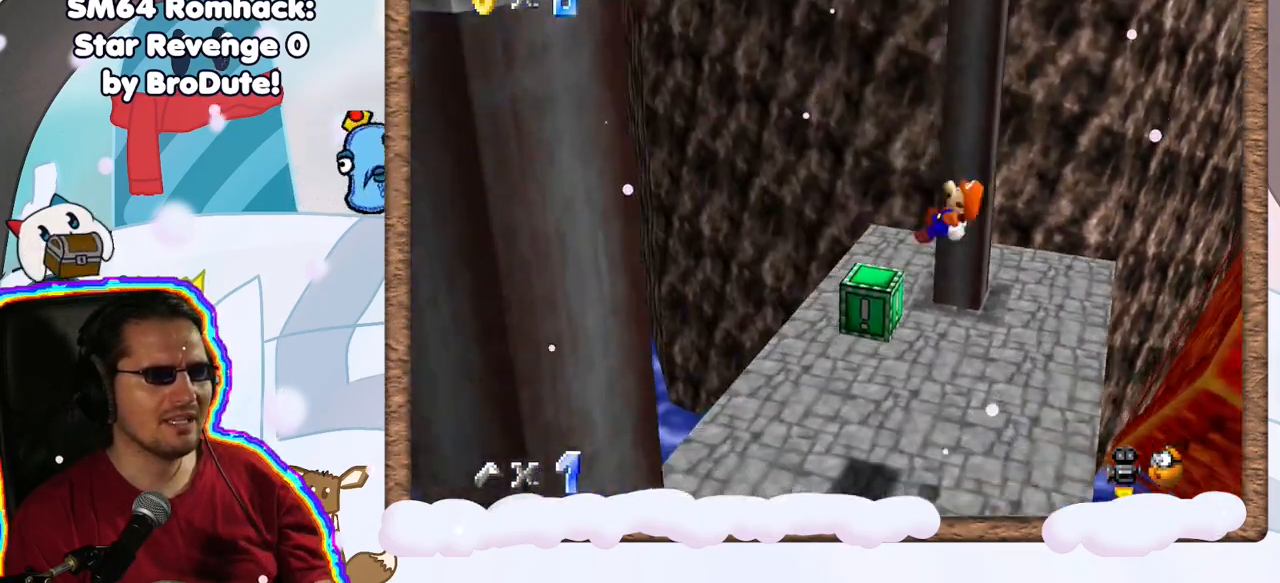
{"dt_ms": 500, "buttons": [], "left_stick": "left", "events": [[100, "left_stick", "down-right"], [367, "left_stick", "left"]]}
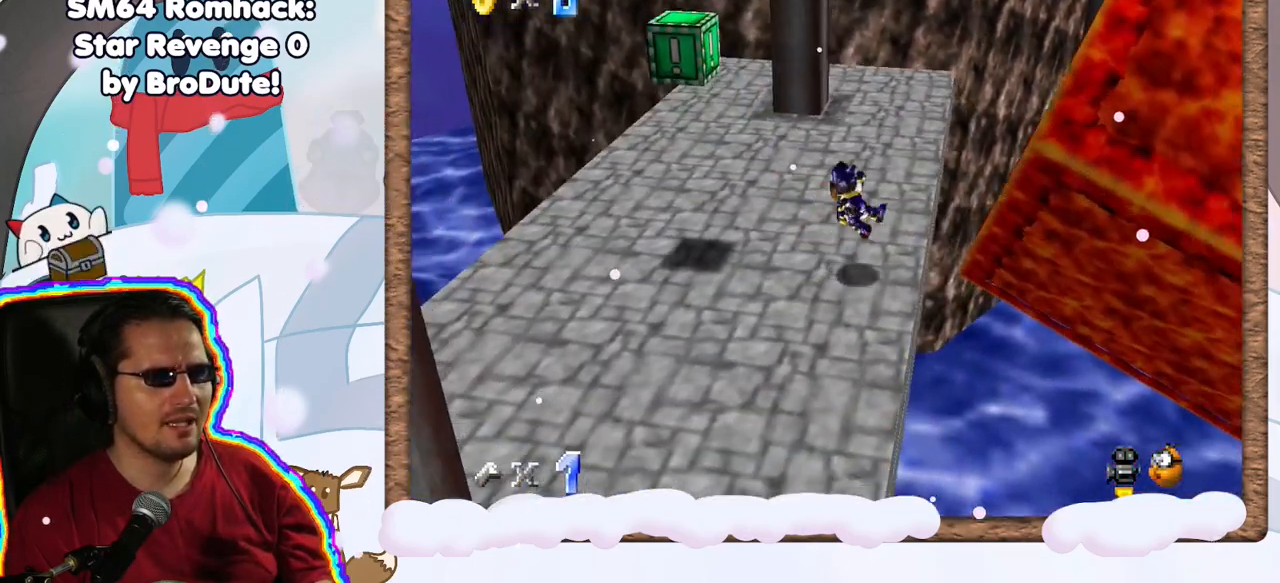
{"dt_ms": 500, "buttons": [], "left_stick": "left", "events": []}
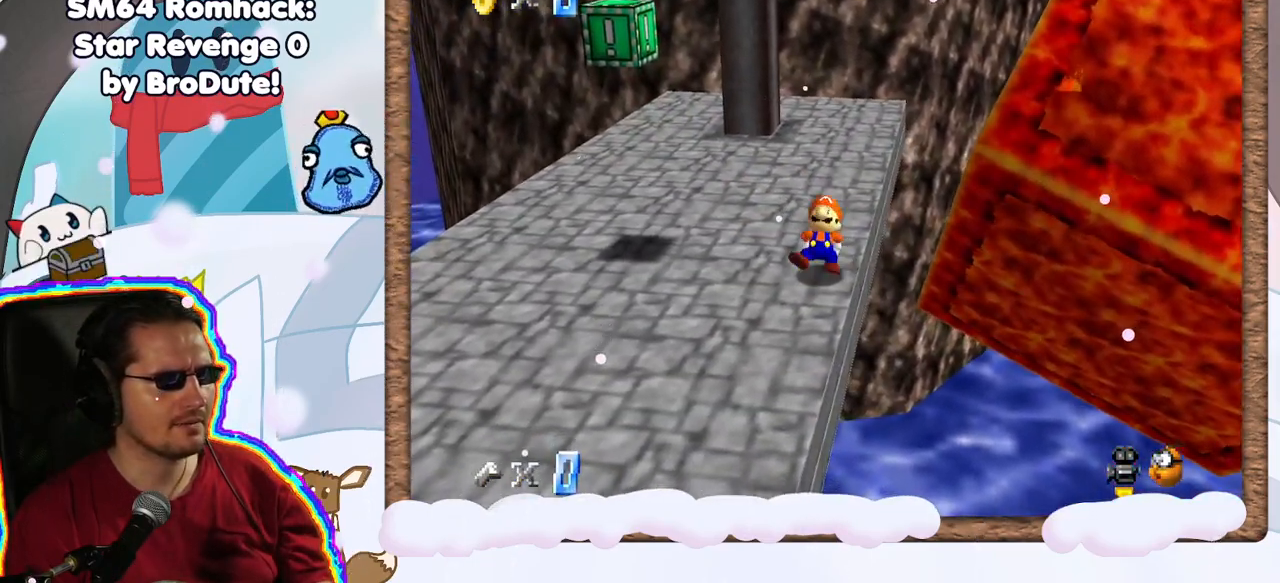
{"dt_ms": 500, "buttons": [], "left_stick": "left", "events": [[317, "C_LEFT", "down"], [433, "C_LEFT", "up"]]}
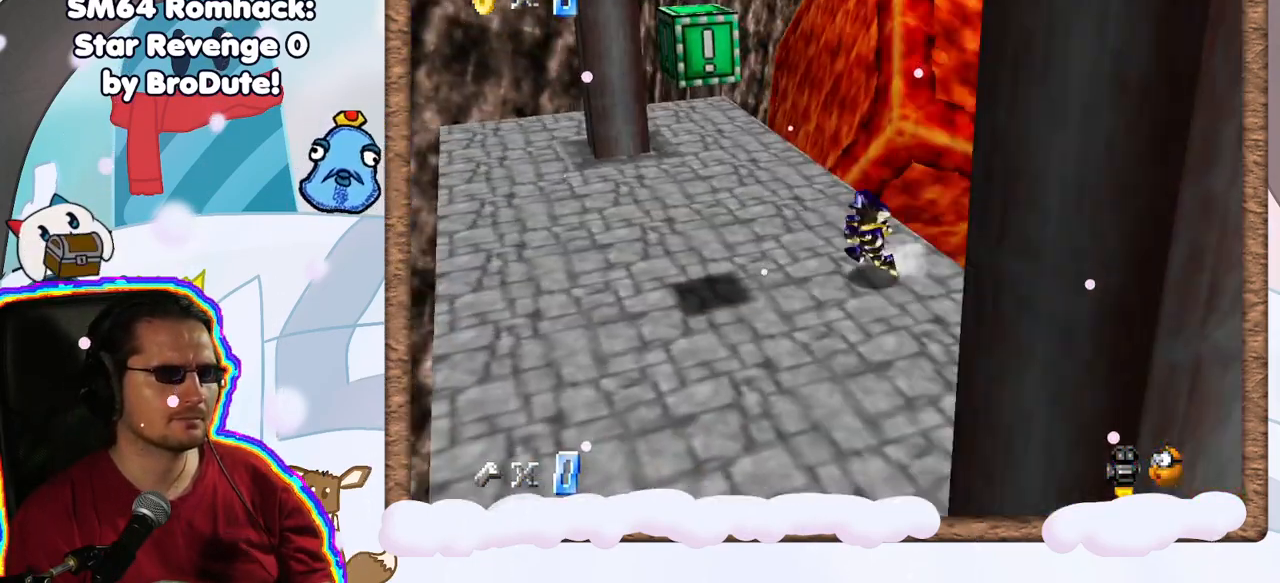
{"dt_ms": 500, "buttons": ["A"], "left_stick": "center", "events": [[183, "left_stick", "down-left"], [300, "A", "down"], [467, "left_stick", "center"]]}
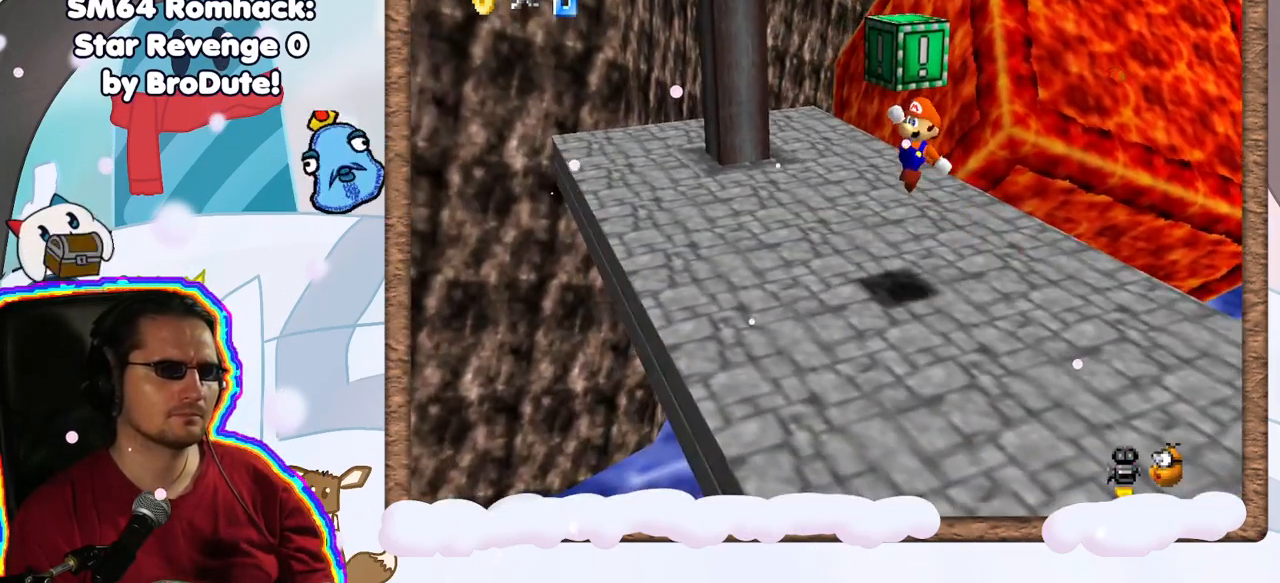
{"dt_ms": 500, "buttons": [], "left_stick": "center", "events": [[17, "Z", "down"], [50, "A", "up"], [333, "Z", "up"]]}
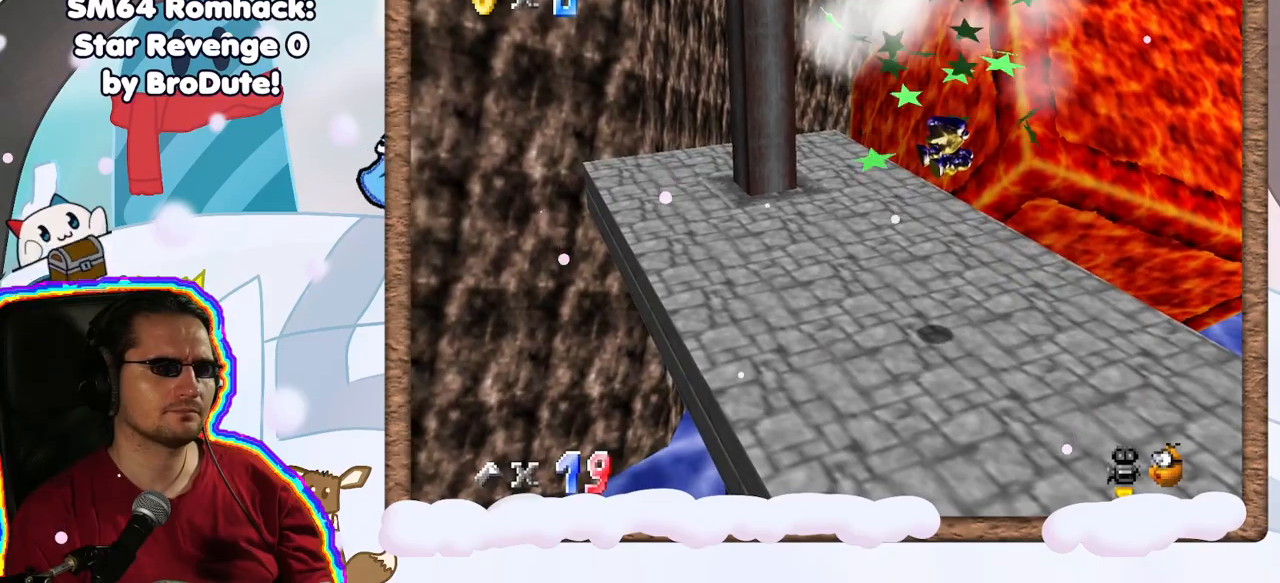
{"dt_ms": 500, "buttons": [], "left_stick": "left", "events": [[83, "C_LEFT", "down"], [217, "left_stick", "left"], [250, "C_LEFT", "up"]]}
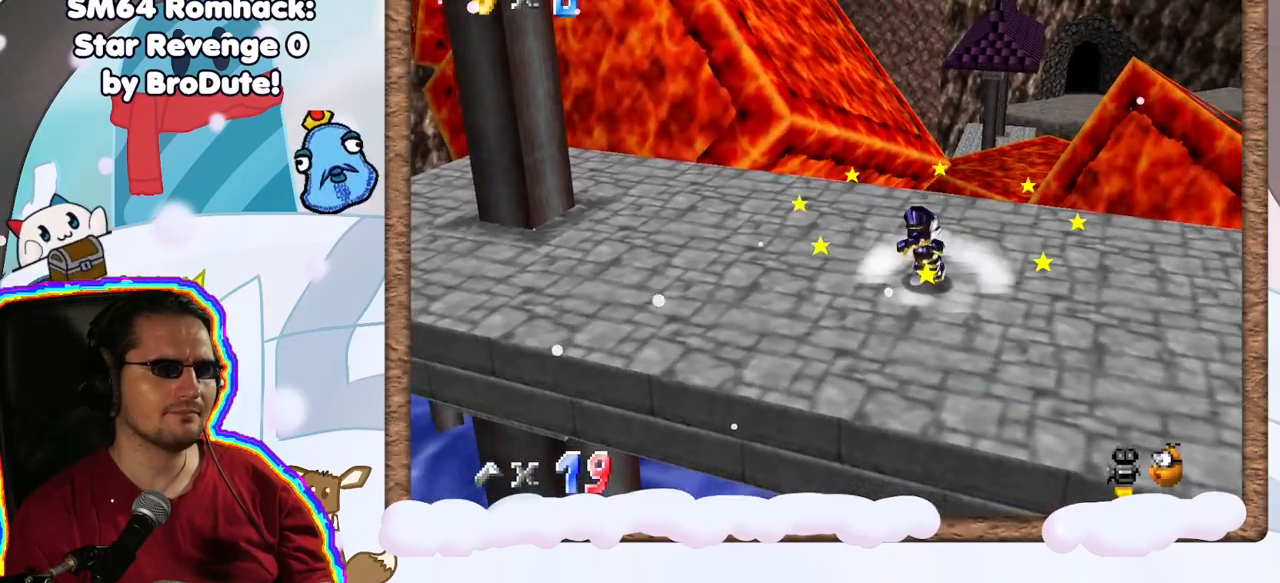
{"dt_ms": 500, "buttons": [], "left_stick": "up-left", "events": [[200, "left_stick", "up-left"]]}
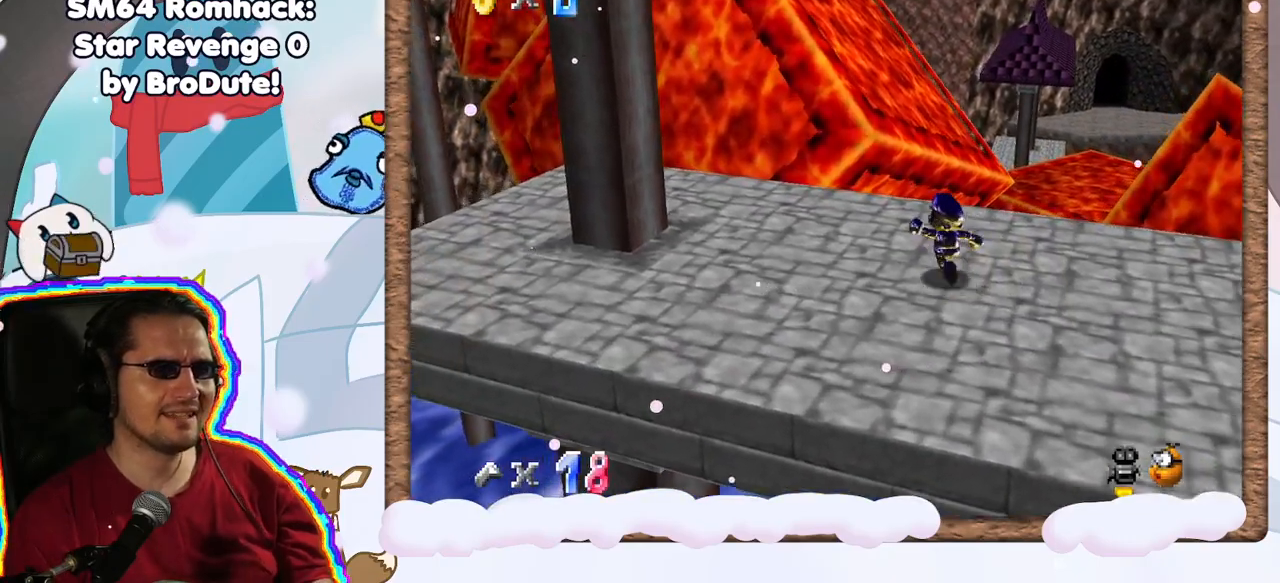
{"dt_ms": 500, "buttons": [], "left_stick": "up", "events": [[150, "left_stick", "up"], [233, "Z", "down"], [283, "A", "down"], [450, "A", "up"], [467, "Z", "up"]]}
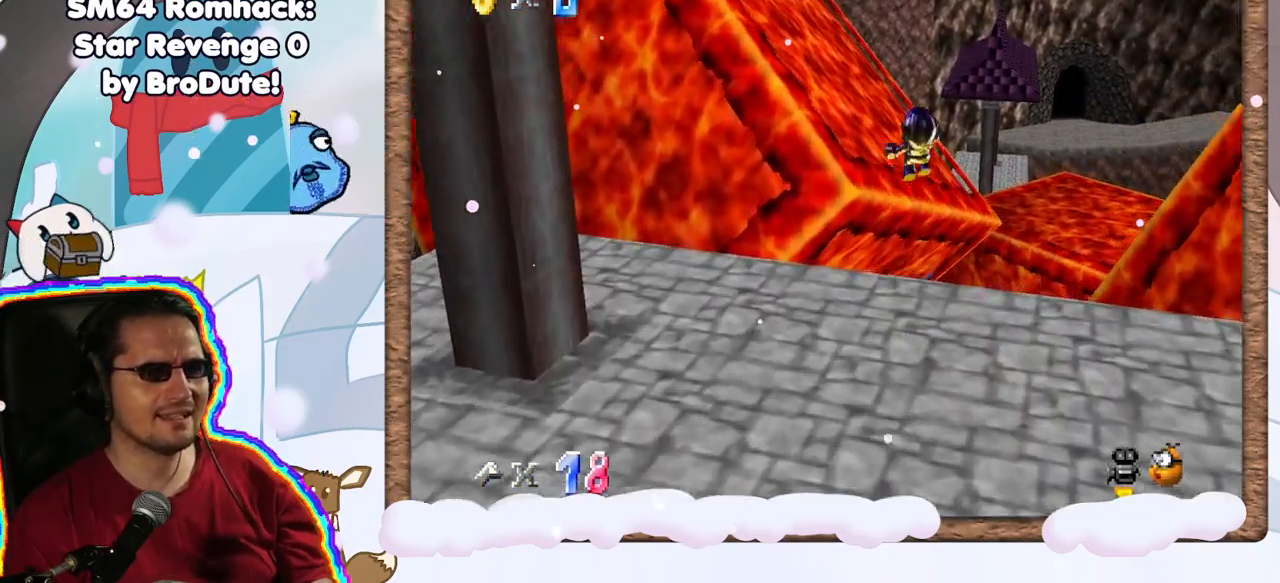
{"dt_ms": 500, "buttons": [], "left_stick": "up", "events": [[17, "left_stick", "up-left"], [67, "C_RIGHT", "down"], [200, "C_RIGHT", "up"], [367, "left_stick", "up"]]}
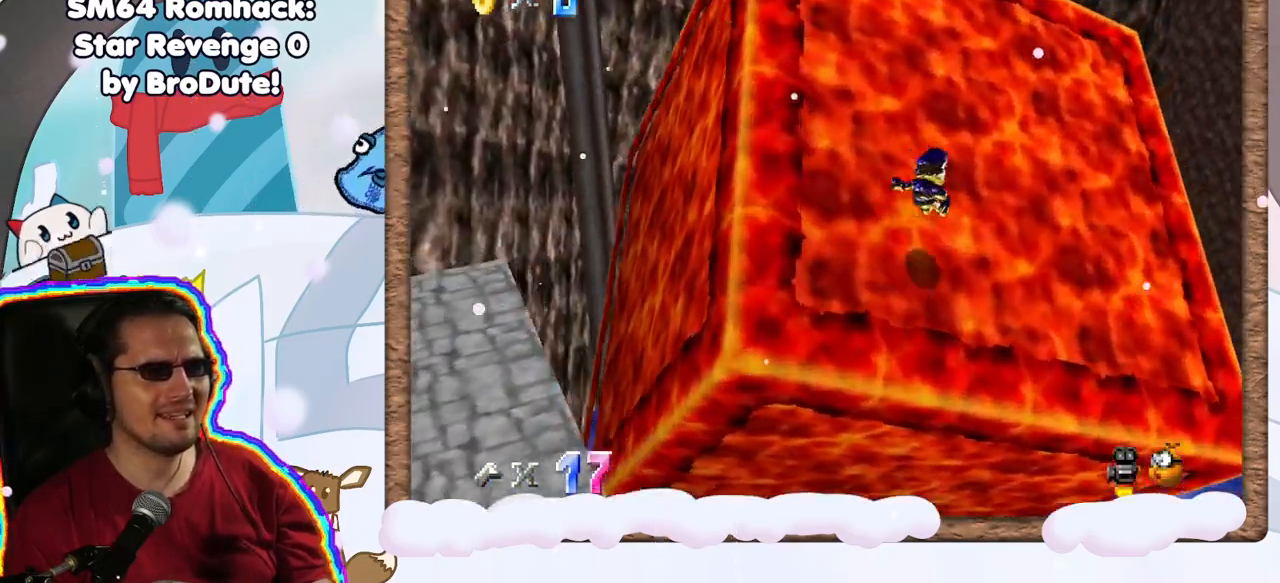
{"dt_ms": 500, "buttons": ["C_LEFT"], "left_stick": "up-left", "events": [[83, "left_stick", "up-left"], [467, "C_LEFT", "down"]]}
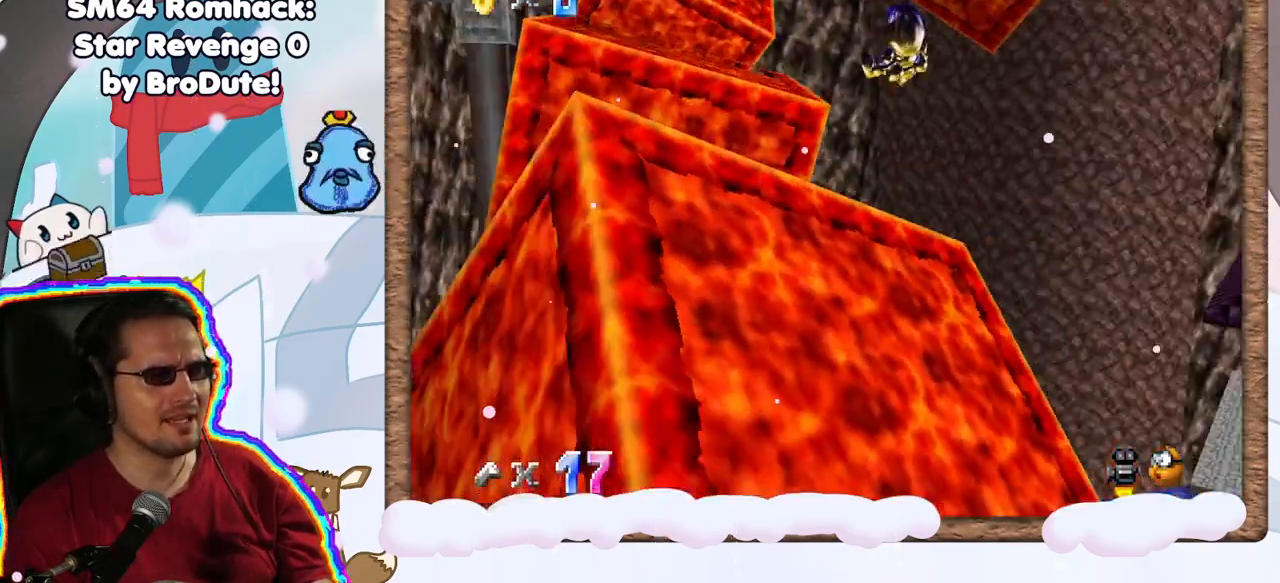
{"dt_ms": 1000, "buttons": [], "left_stick": "up-left"}
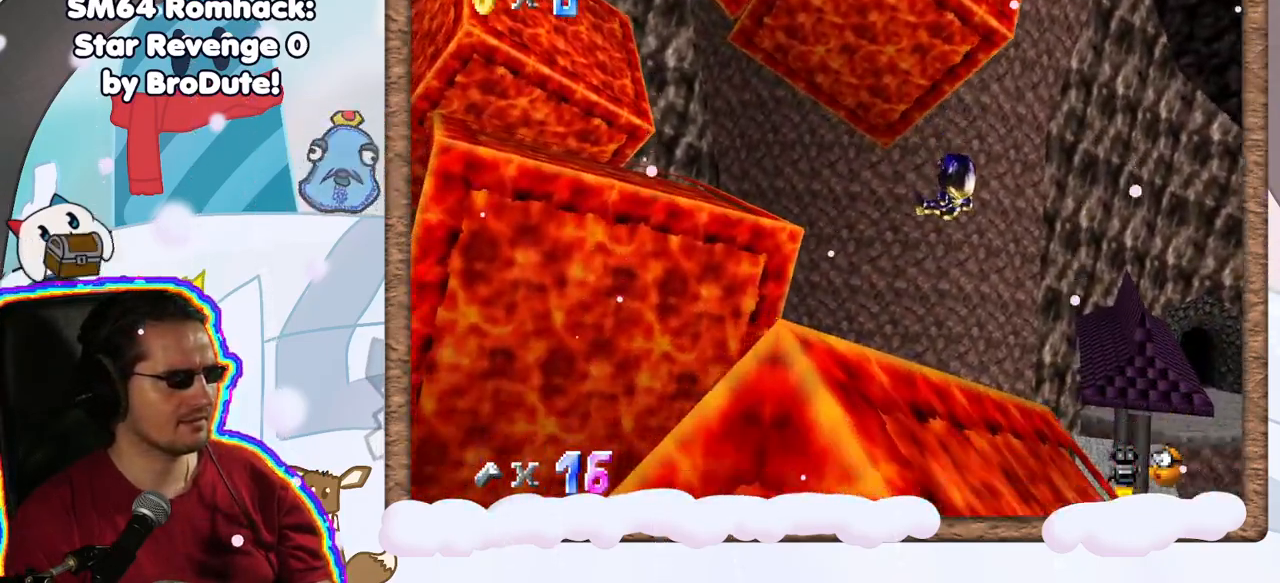
{"dt_ms": 500, "buttons": [], "left_stick": "up-left", "events": []}
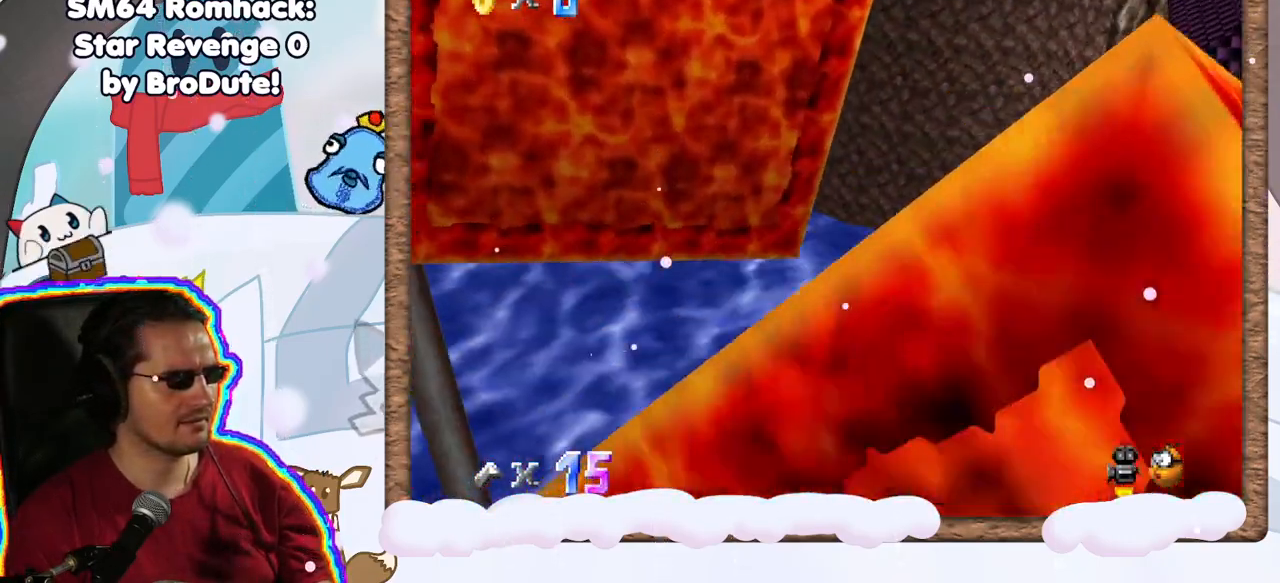
{"dt_ms": 500, "buttons": [], "left_stick": "up-left", "events": [[300, "left_stick", "right"], [383, "left_stick", "up-left"]]}
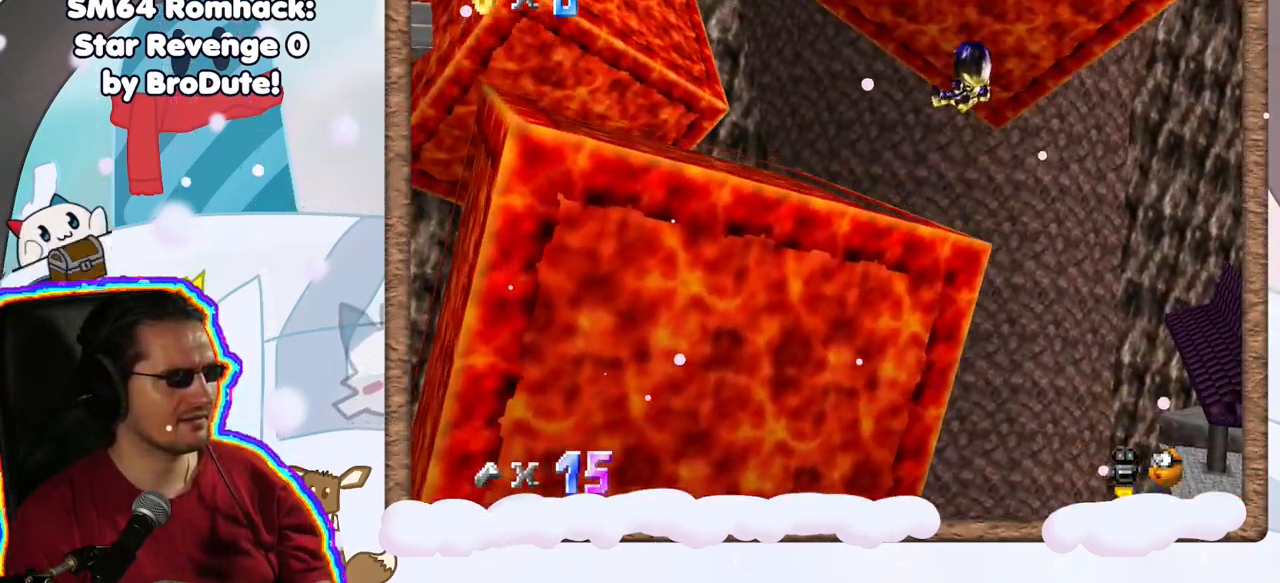
{"dt_ms": 500, "buttons": [], "left_stick": "up-left", "events": []}
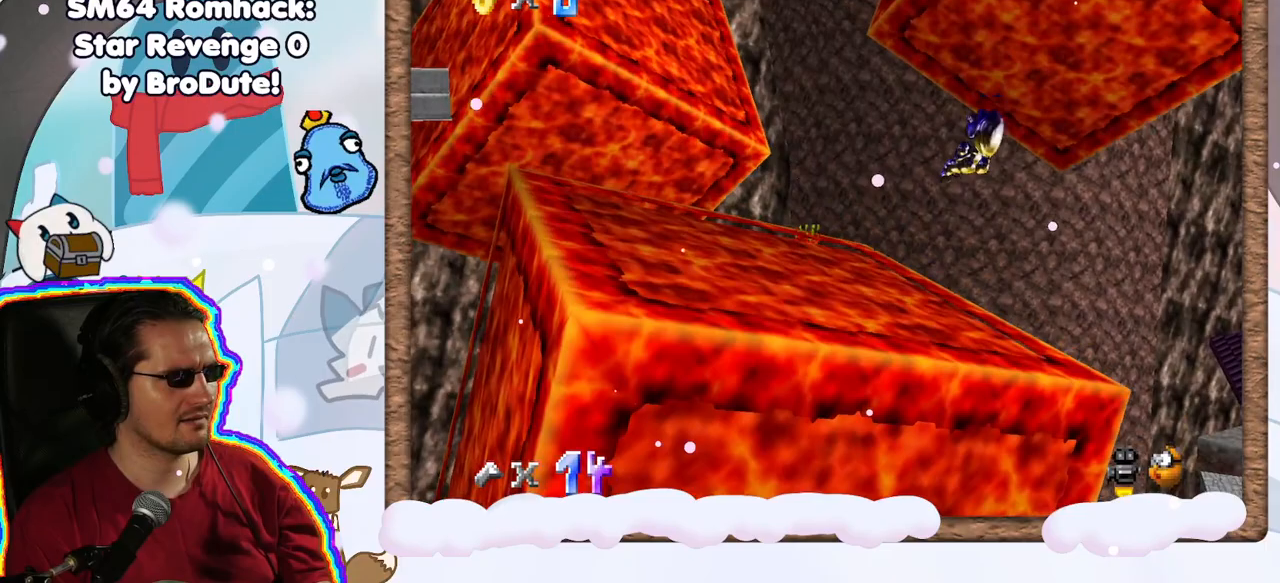
{"dt_ms": 500, "buttons": [], "left_stick": "center", "events": [[83, "DPAD_RIGHT", "down"], [150, "DPAD_RIGHT", "up"], [333, "left_stick", "center"]]}
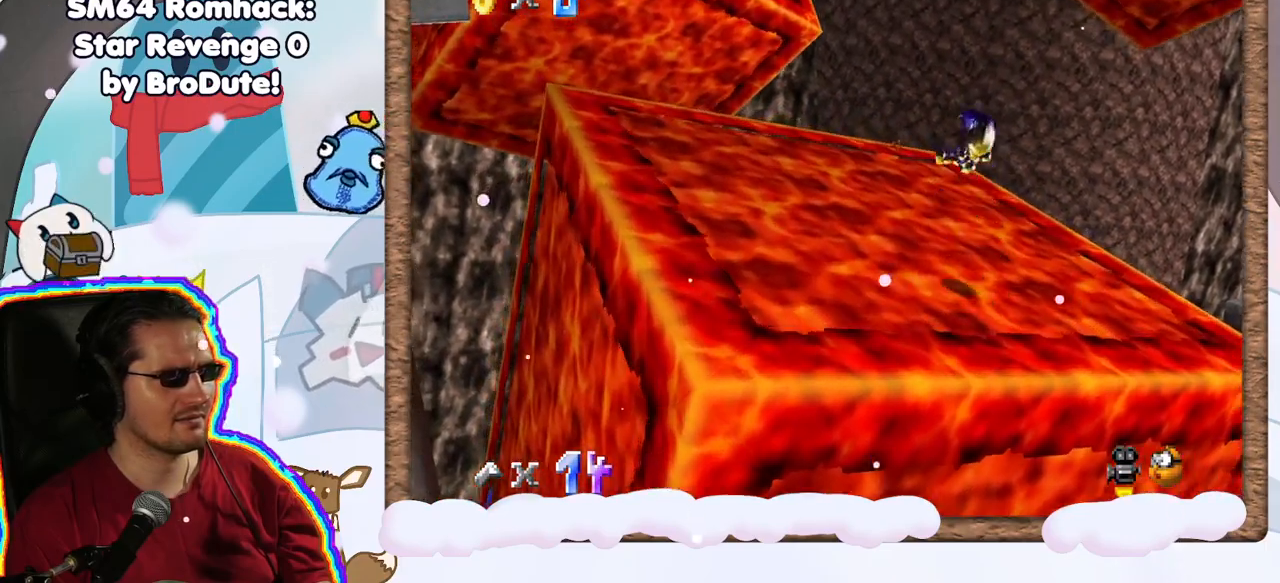
{"dt_ms": 500, "buttons": [], "left_stick": "down", "events": [[150, "C_RIGHT", "down"], [250, "C_RIGHT", "up"], [283, "left_stick", "down"]]}
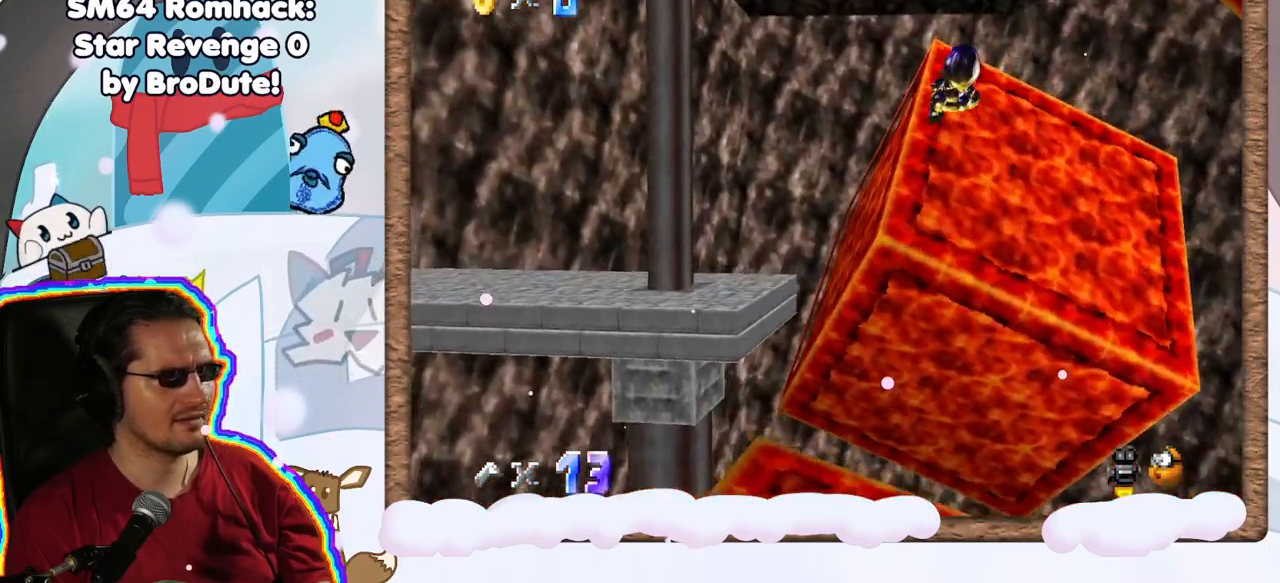
{"dt_ms": 500, "buttons": [], "left_stick": "center", "events": [[200, "left_stick", "down-left"], [467, "left_stick", "center"]]}
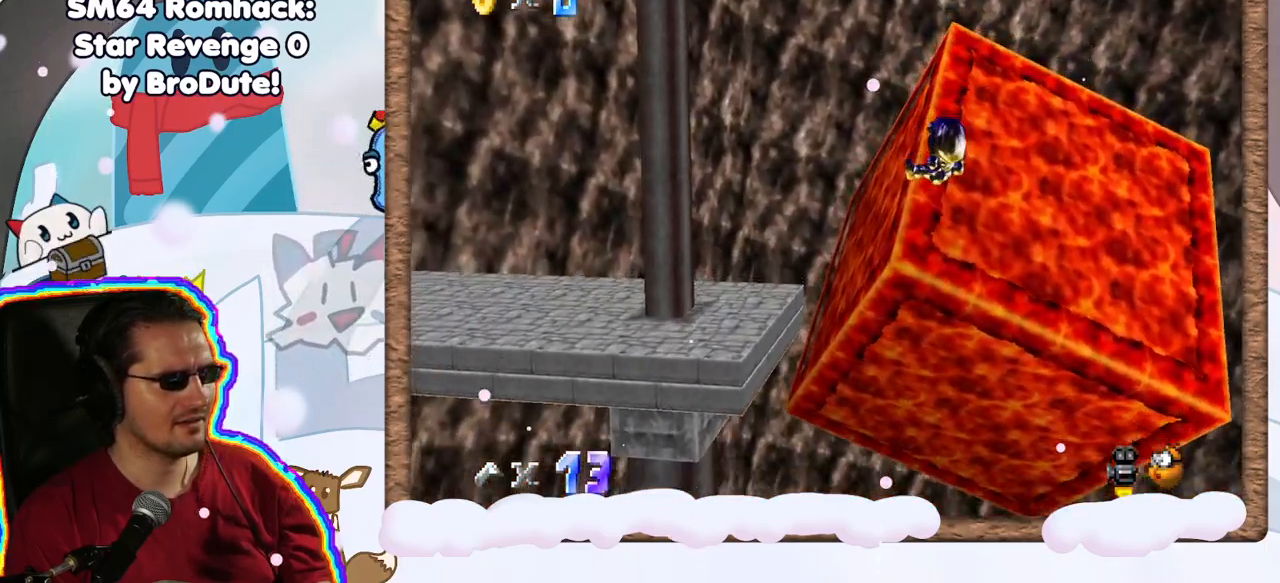
{"dt_ms": 500, "buttons": [], "left_stick": "up-left", "events": [[333, "left_stick", "up-left"]]}
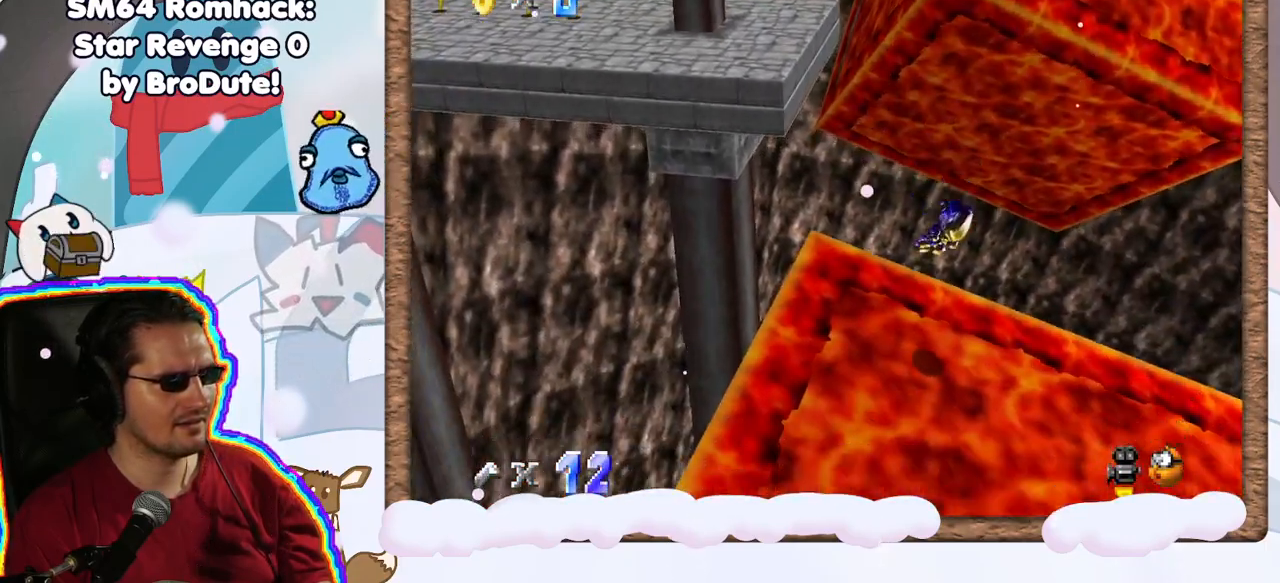
{"dt_ms": 500, "buttons": [], "left_stick": "up-left", "events": []}
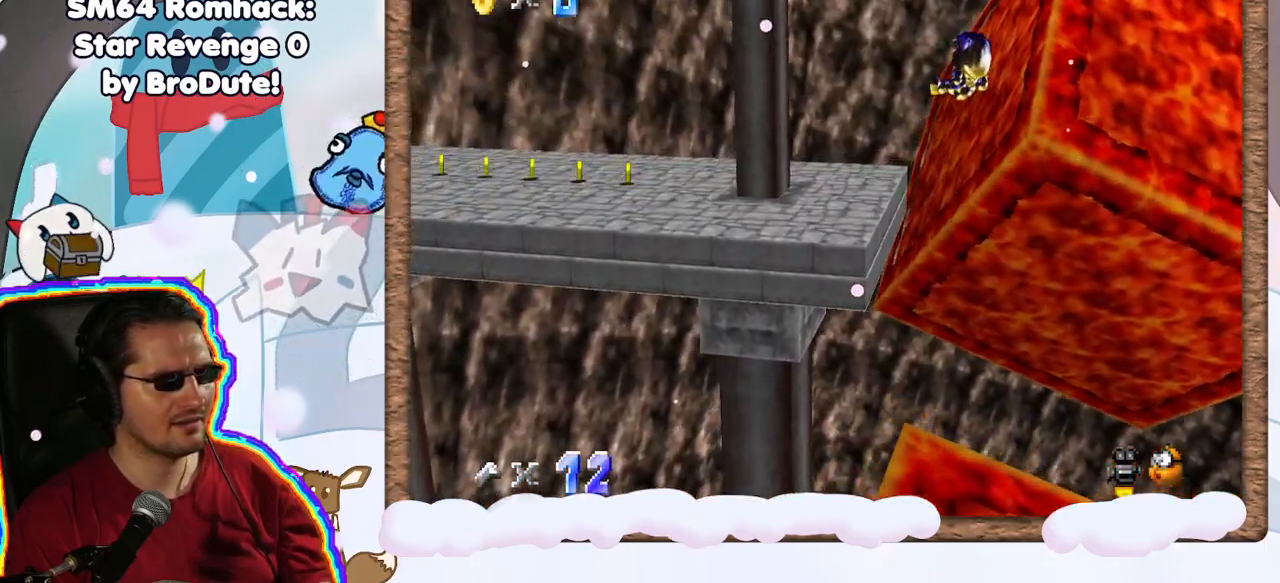
{"dt_ms": 1000, "buttons": ["C_LEFT"], "left_stick": "down-right", "events": [[150, "left_stick", "center"], [450, "C_DOWN", "down"], [500, "DPAD_RIGHT", "down"], [550, "C_DOWN", "up"], [550, "DPAD_RIGHT", "up"], [617, "left_stick", "down-right"], [967, "C_LEFT", "down"]]}
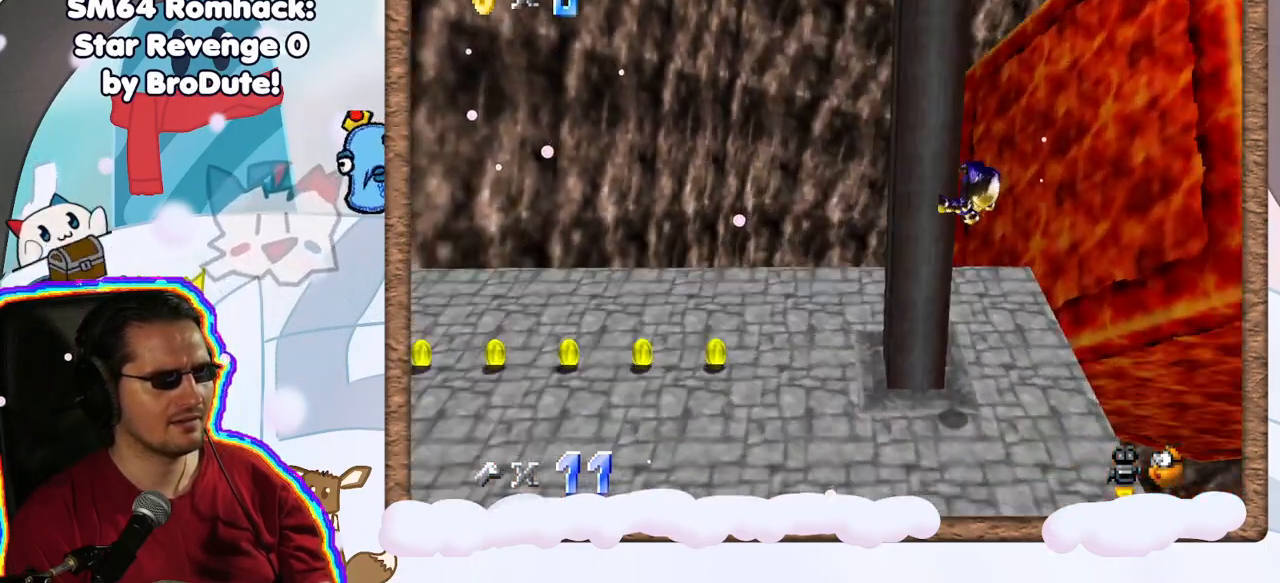
{"dt_ms": 500, "buttons": [], "left_stick": "down-left", "events": [[50, "left_stick", "center"], [133, "C_LEFT", "up"], [333, "left_stick", "down-left"]]}
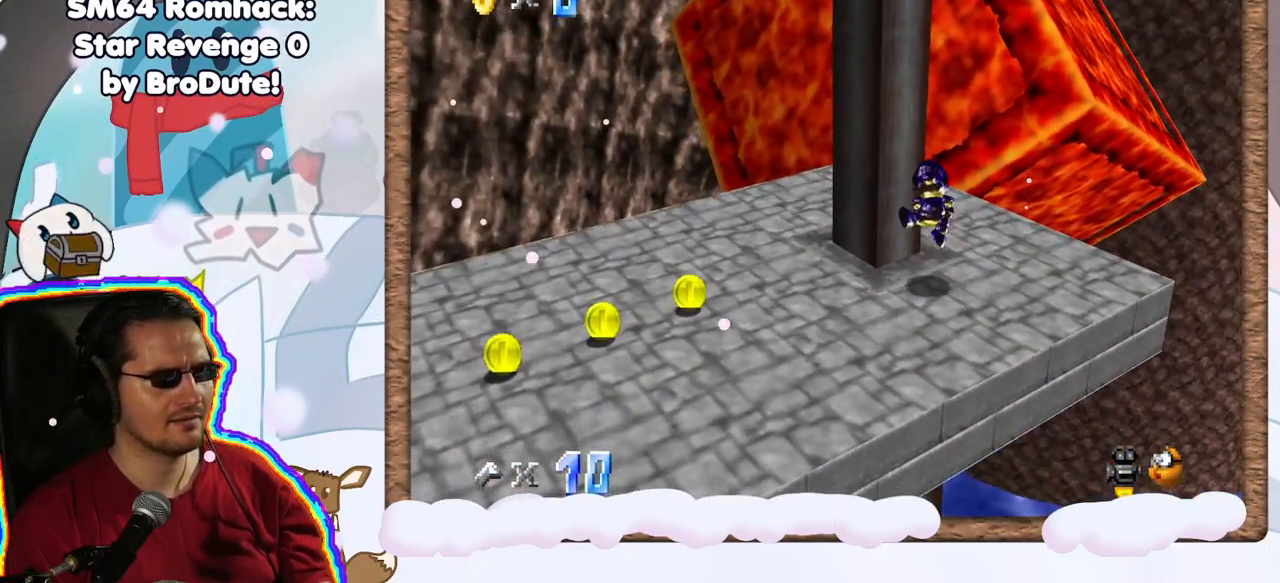
{"dt_ms": 500, "buttons": [], "left_stick": "down-left", "events": [[67, "C_RIGHT", "down"], [133, "C_RIGHT", "up"]]}
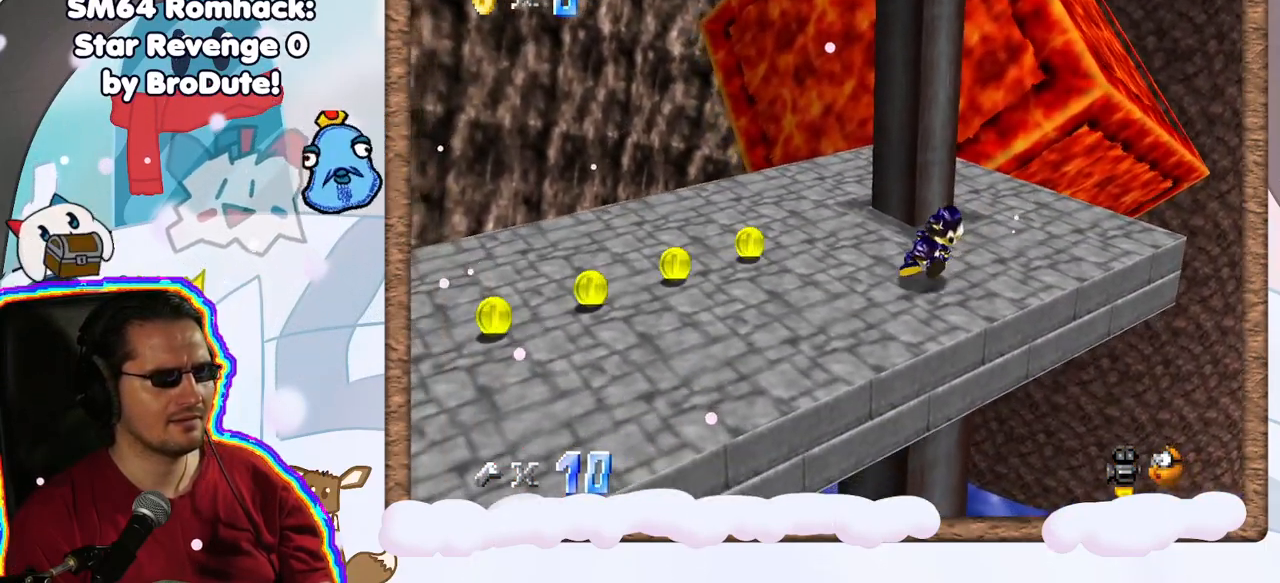
{"dt_ms": 500, "buttons": [], "left_stick": "down-left", "events": []}
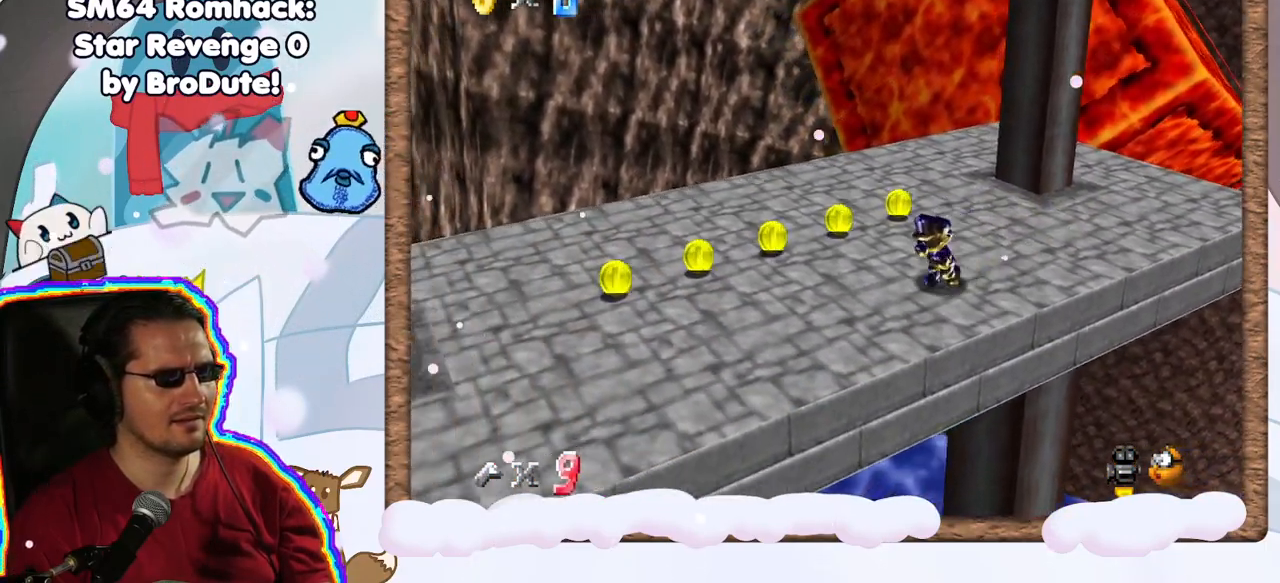
{"dt_ms": 500, "buttons": [], "left_stick": "up", "events": [[283, "left_stick", "up-left"], [433, "left_stick", "up"]]}